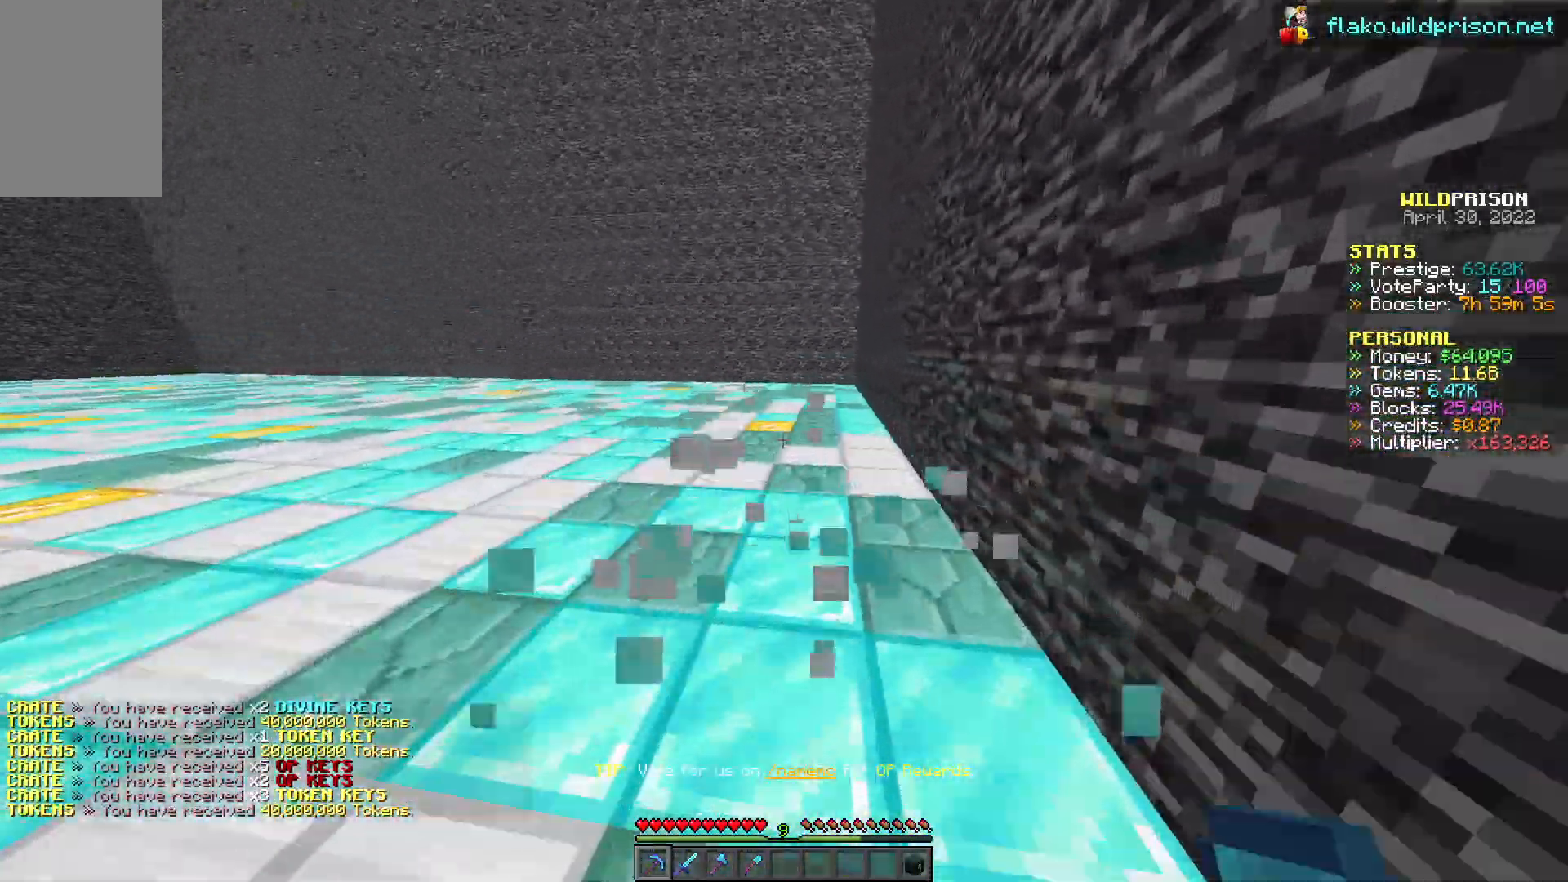
Gameplay with keyboard and mouse; each line is a JSON object with the keys and mouse buttons held at the frame after it. "events" lists presses ("down") and releases ("up") of "a", "d", "s", "w", "mouse_left" and "mouse_right" between this image and that frame as [ms after this image, input, new state], when the widget could be followed in between. "mouse_left", "mouse_right" = the "left", "right" buttons of the "mouse" list. No other keys are recorded. Fast repeated clicks can show as one long hold. Mouse movement is not recorded.
{"keys": ["a", "w"], "mouse": ["left"], "events": [[500, "a", "down"]]}
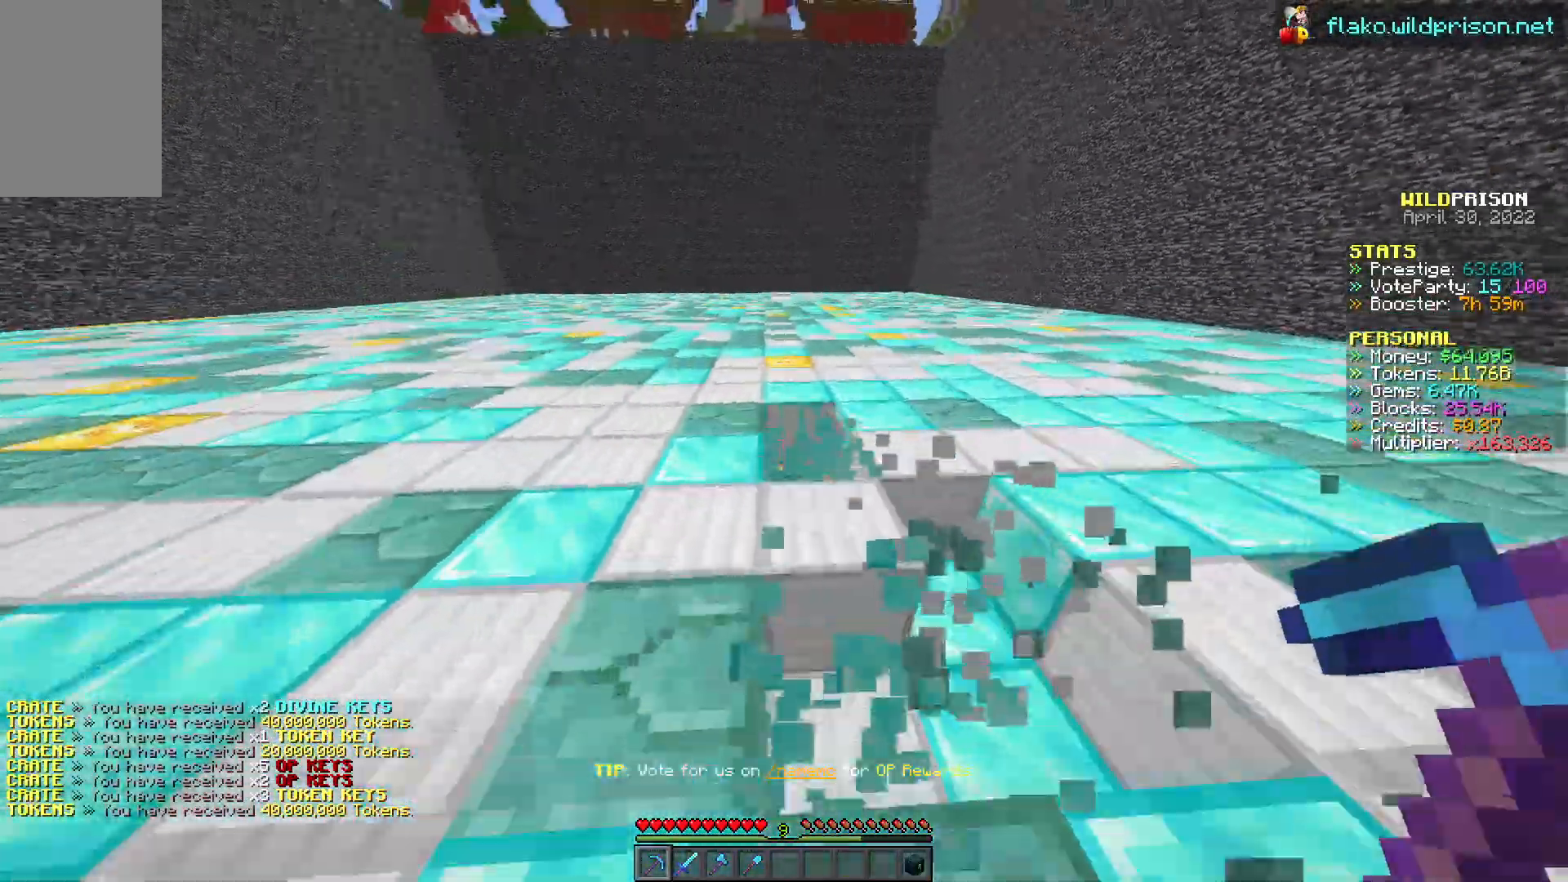
{"keys": ["a", "w"], "mouse": ["left"], "events": []}
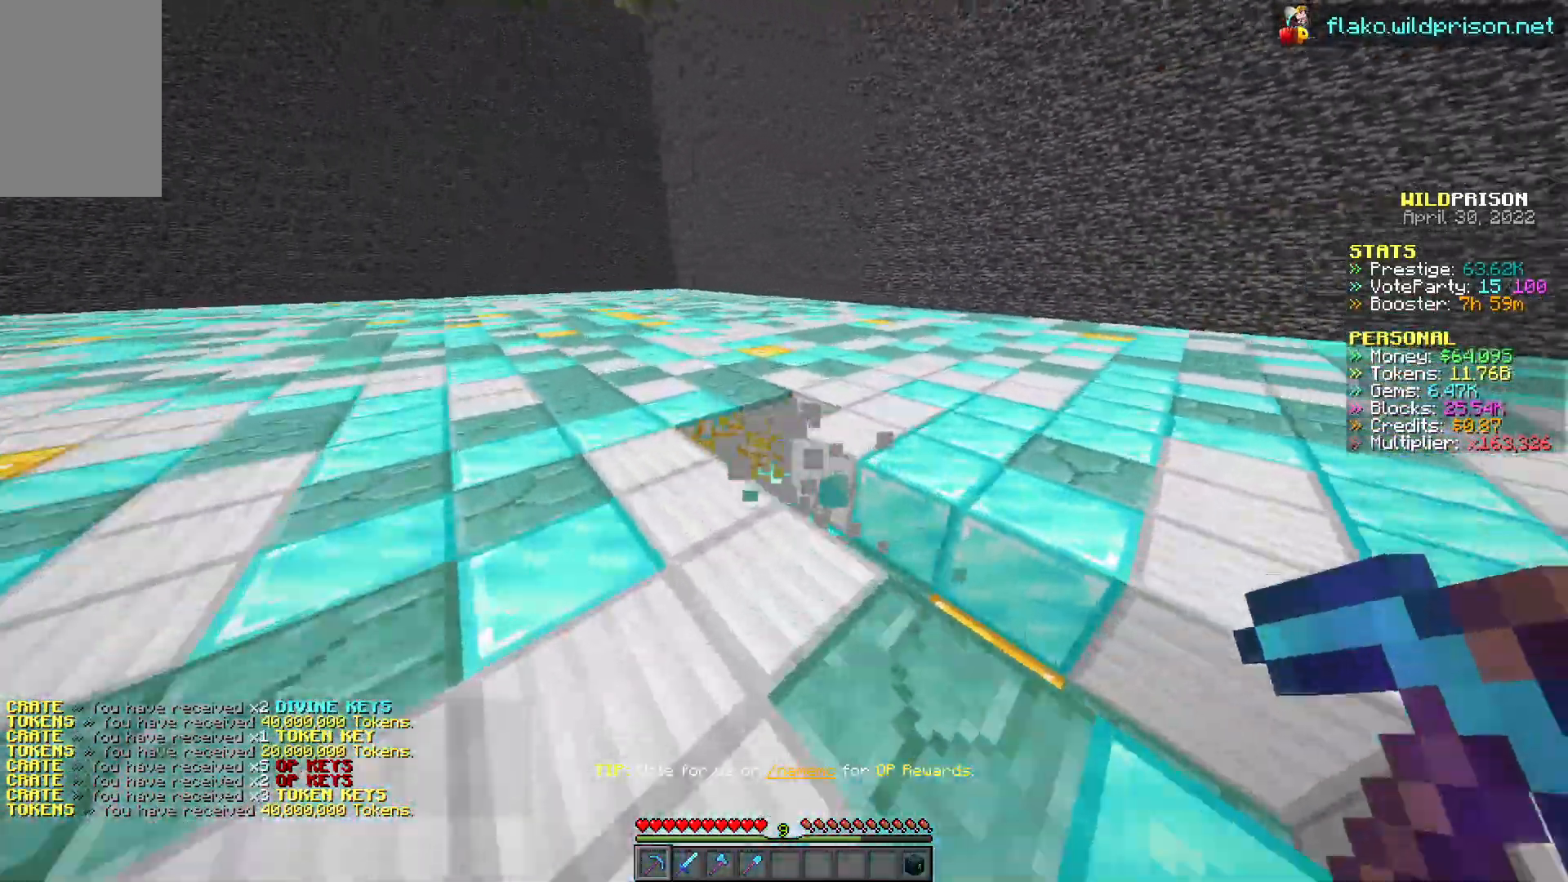
{"keys": ["a", "w"], "mouse": ["left"], "events": []}
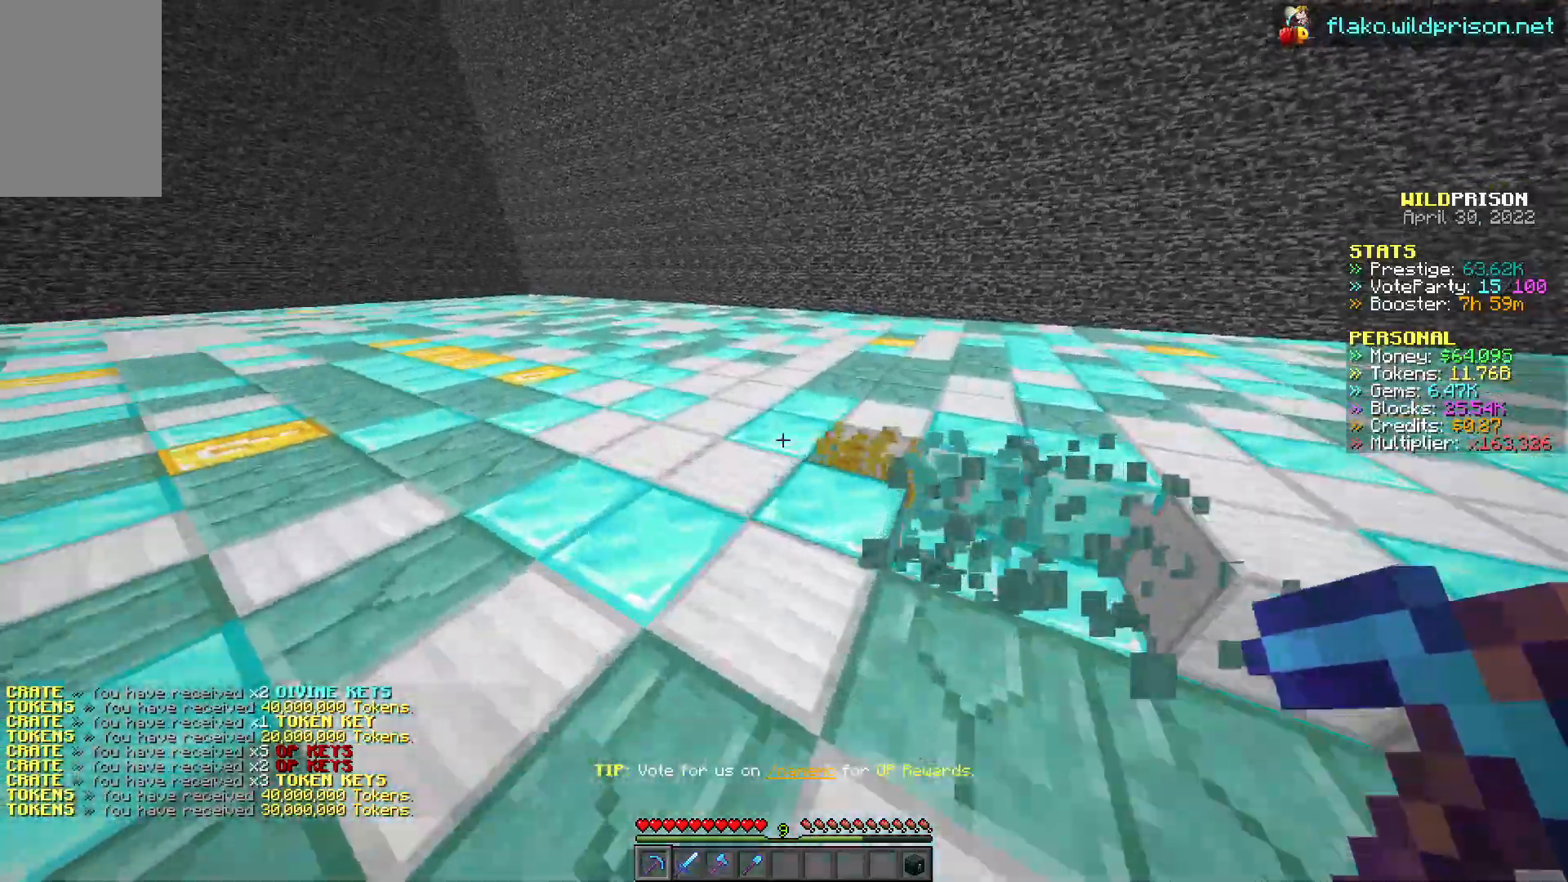
{"keys": ["a", "w"], "mouse": ["left"], "events": []}
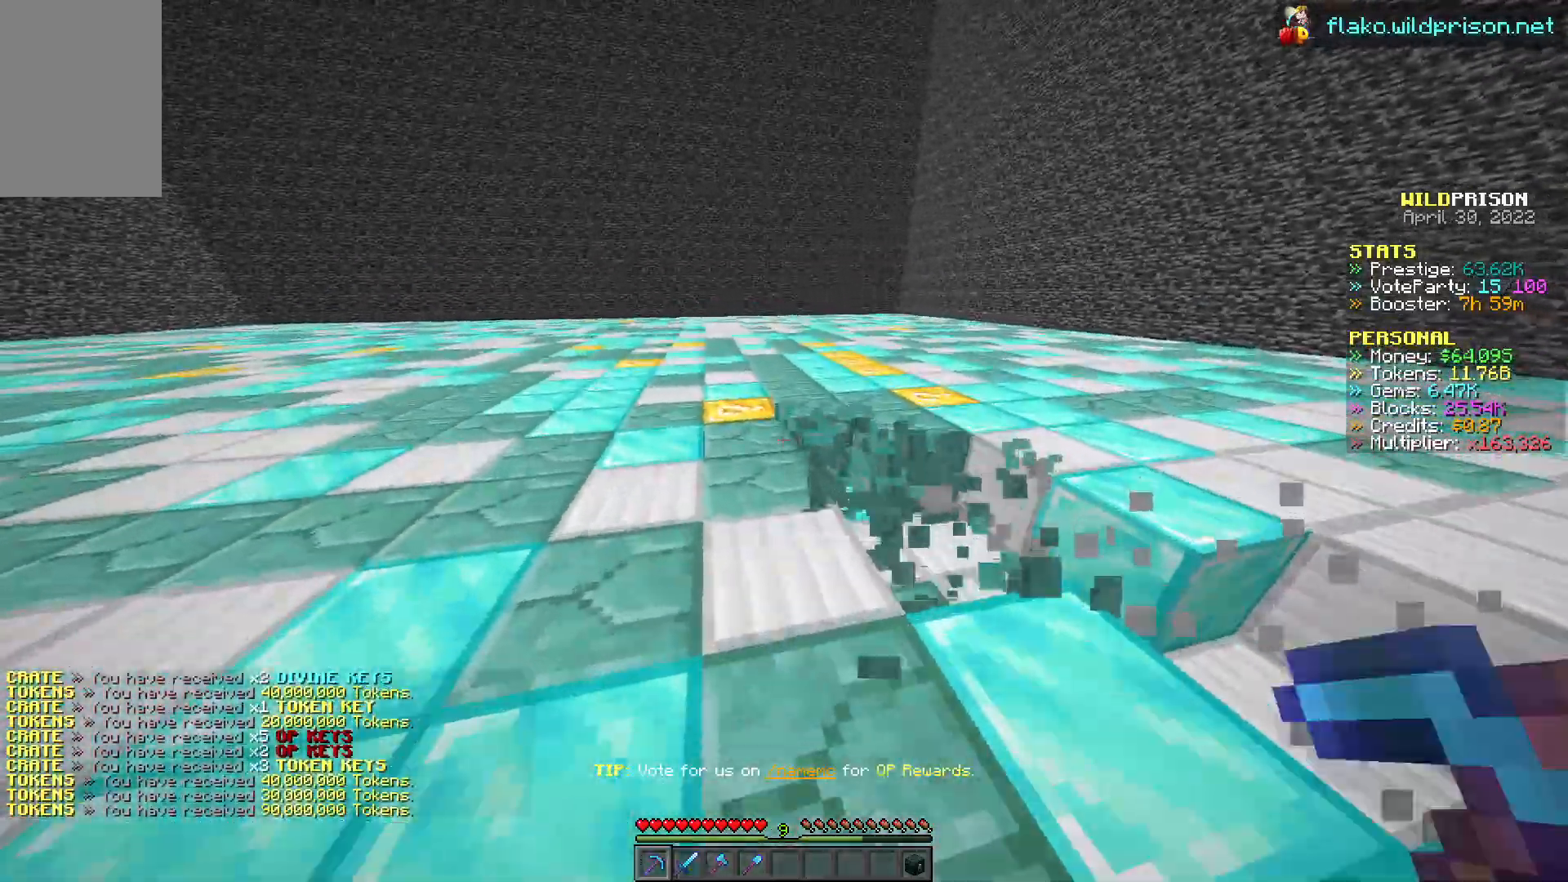
{"keys": ["a", "w"], "mouse": ["left"], "events": []}
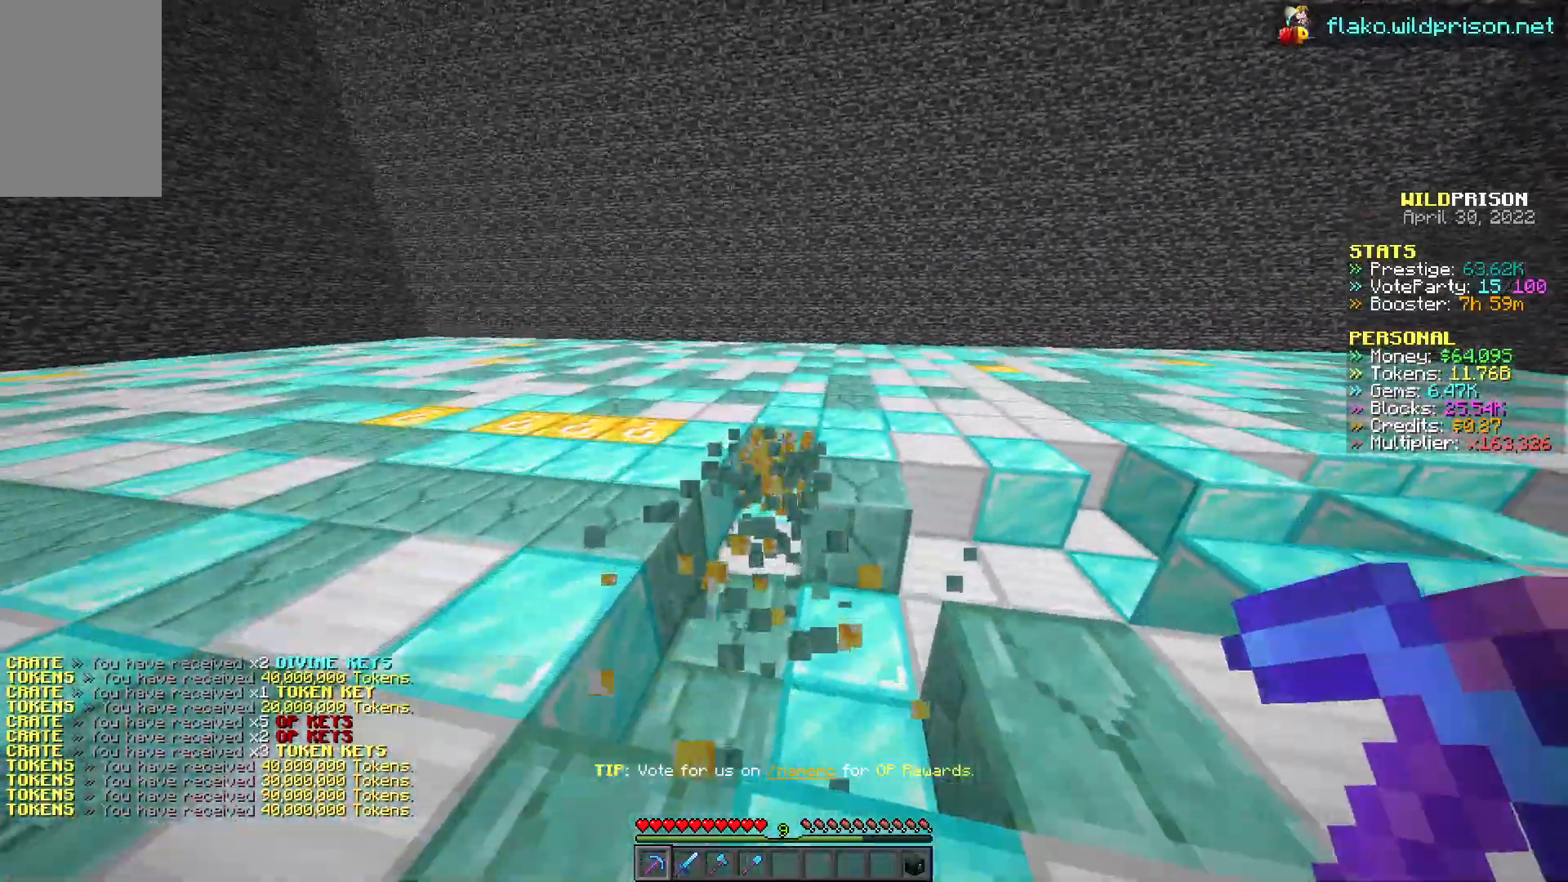
{"keys": ["a", "w"], "mouse": ["left"], "events": []}
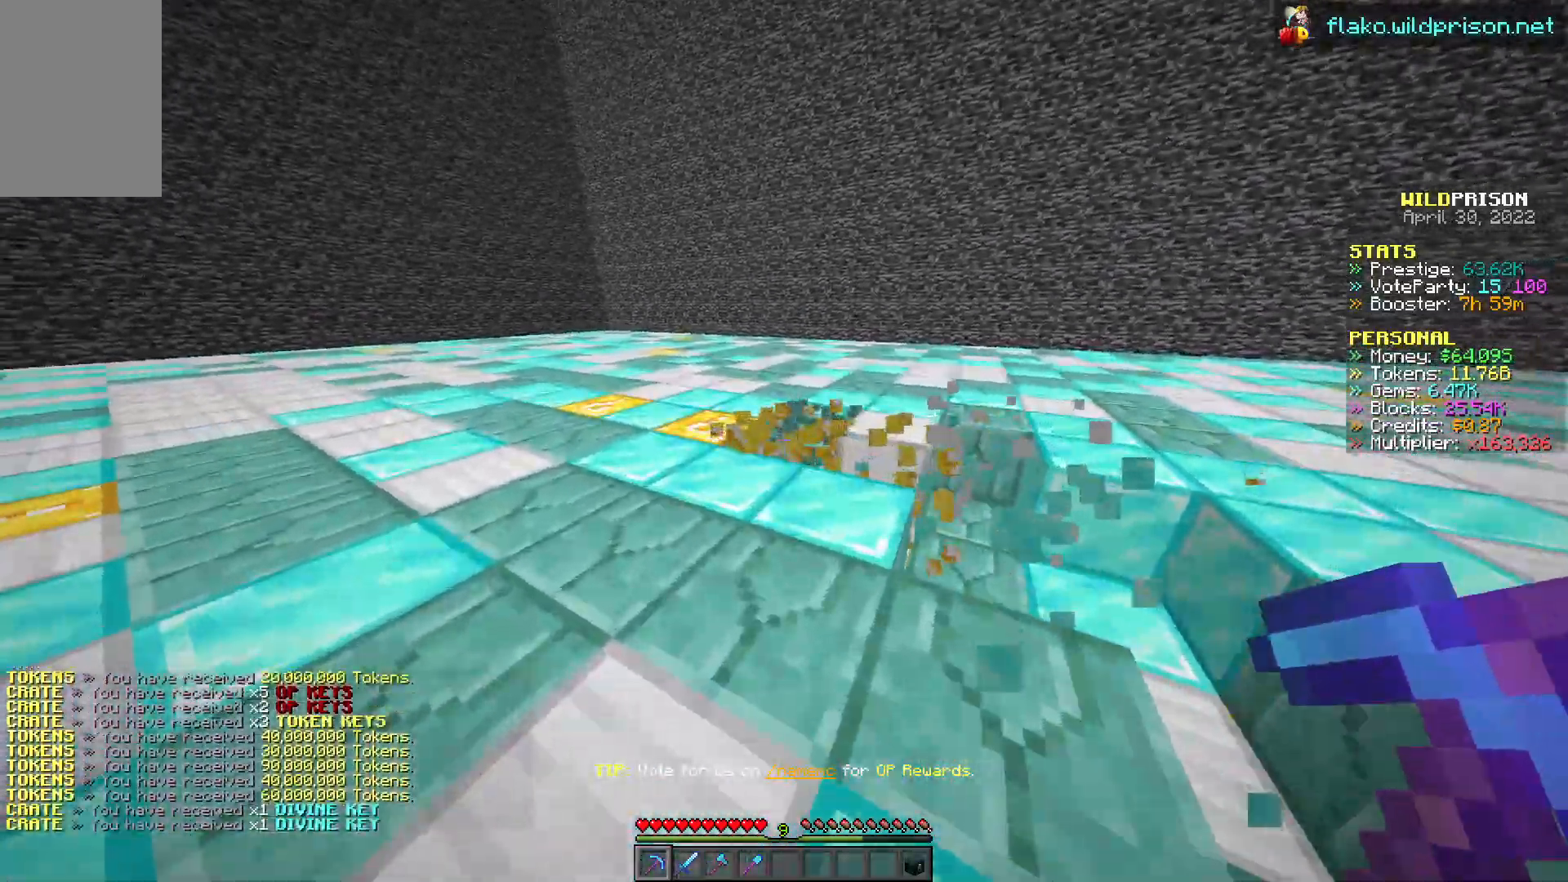
{"keys": ["a", "w"], "mouse": ["left"], "events": []}
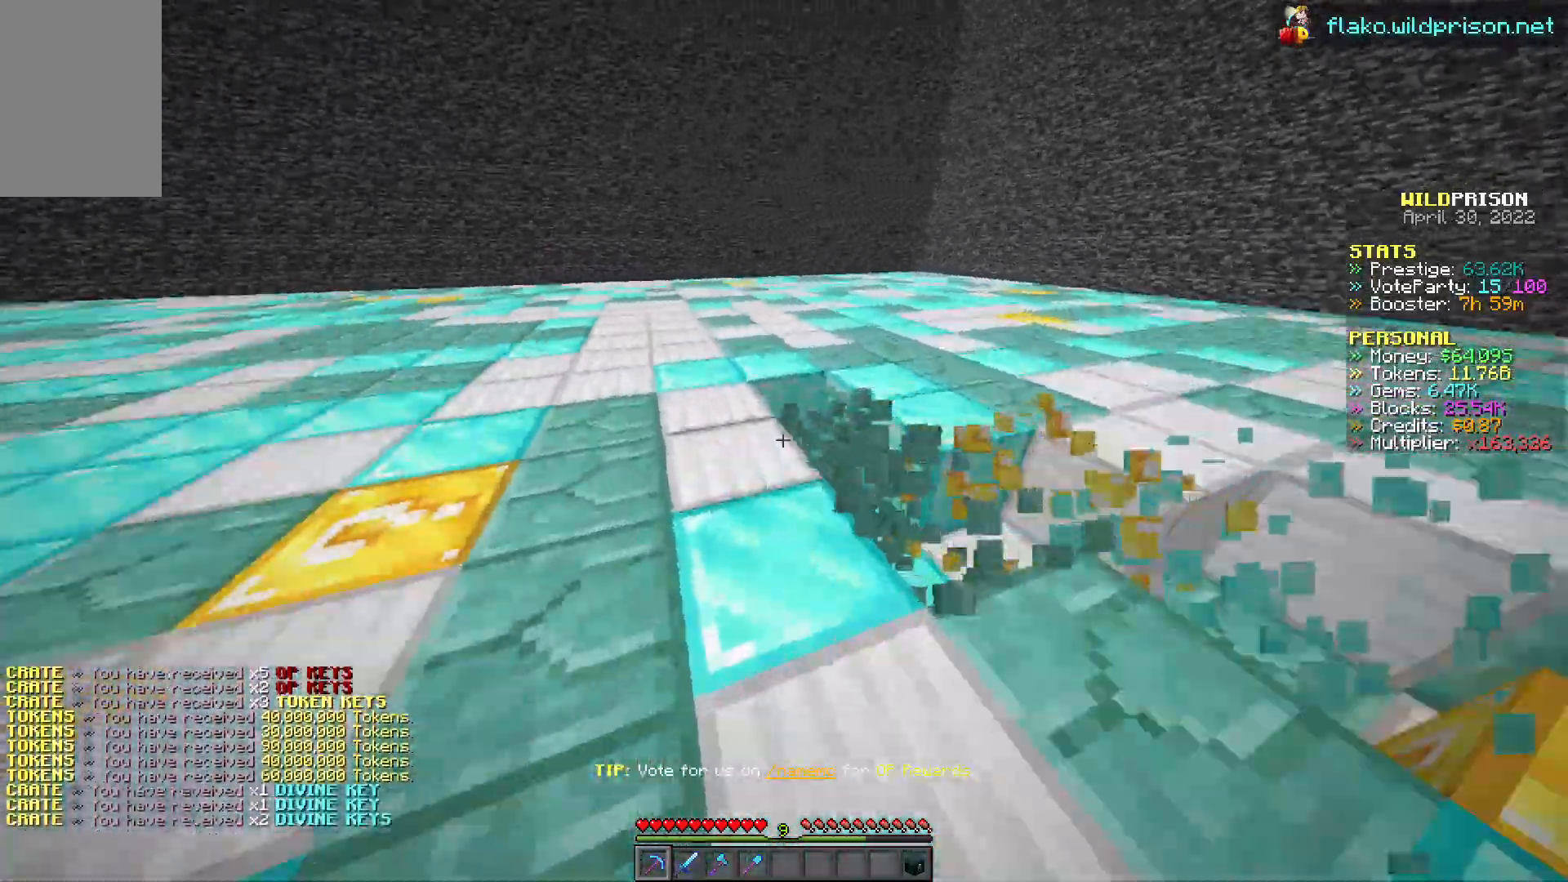
{"keys": ["a", "w"], "mouse": ["left"], "events": []}
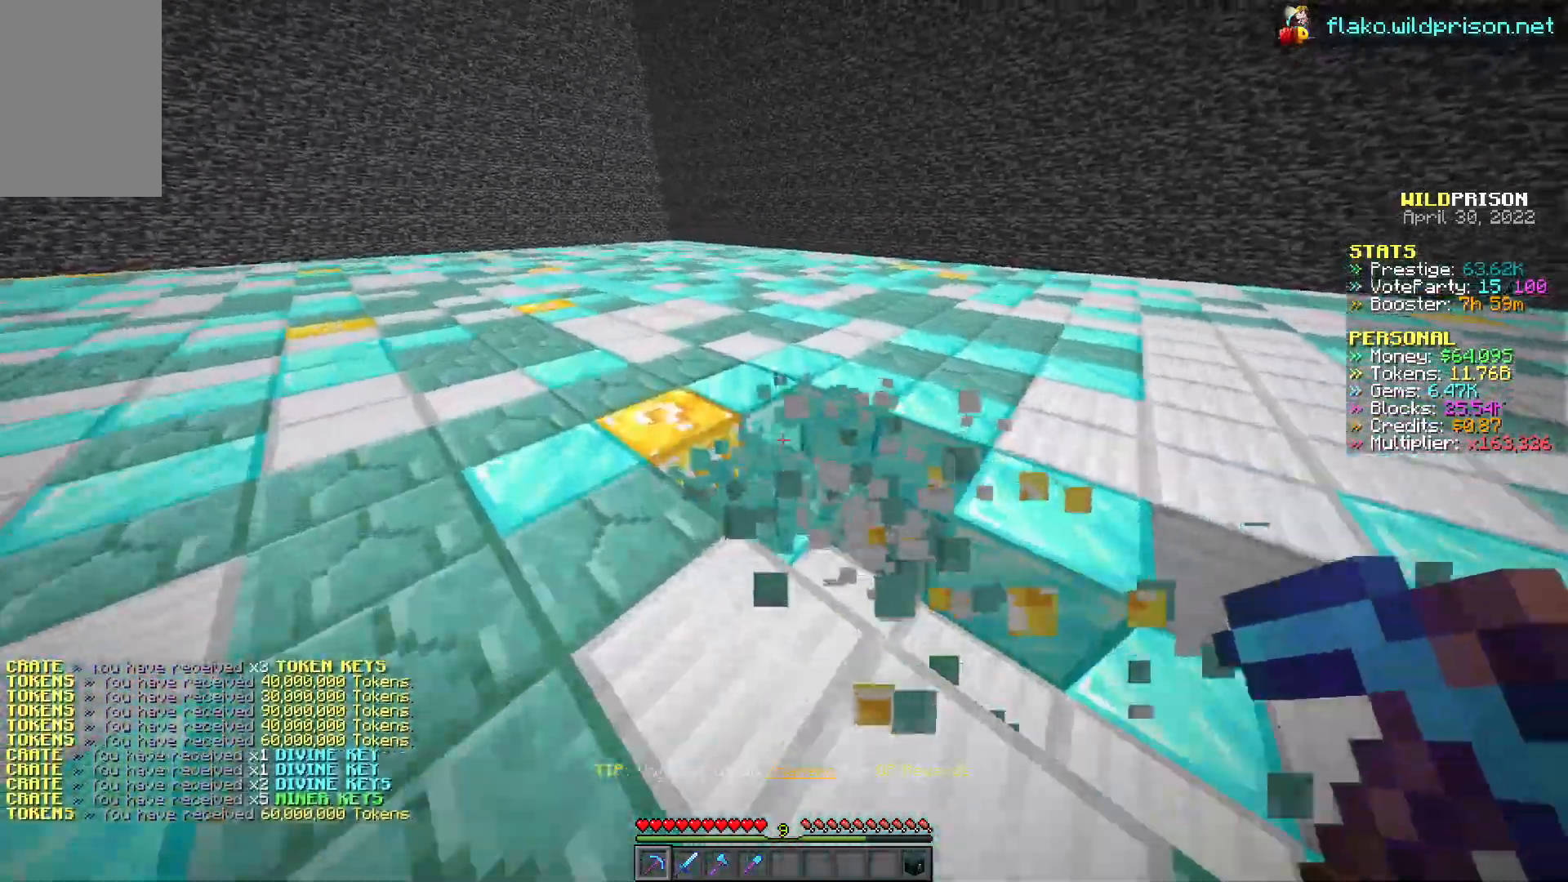
{"keys": ["a", "w"], "mouse": ["left"], "events": []}
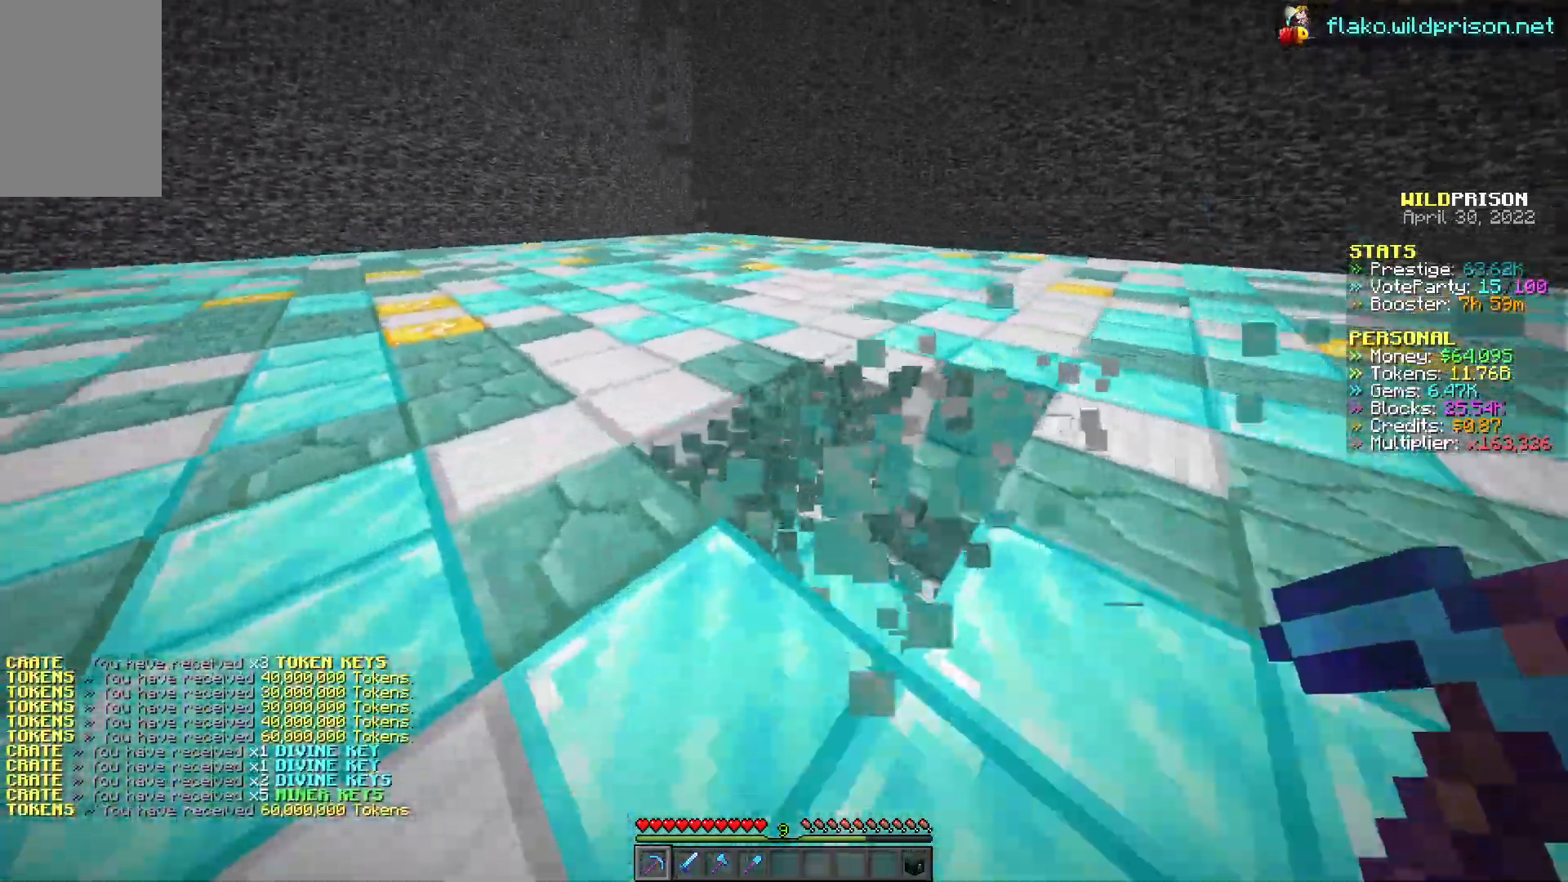
{"keys": ["a", "w"], "mouse": ["left"], "events": []}
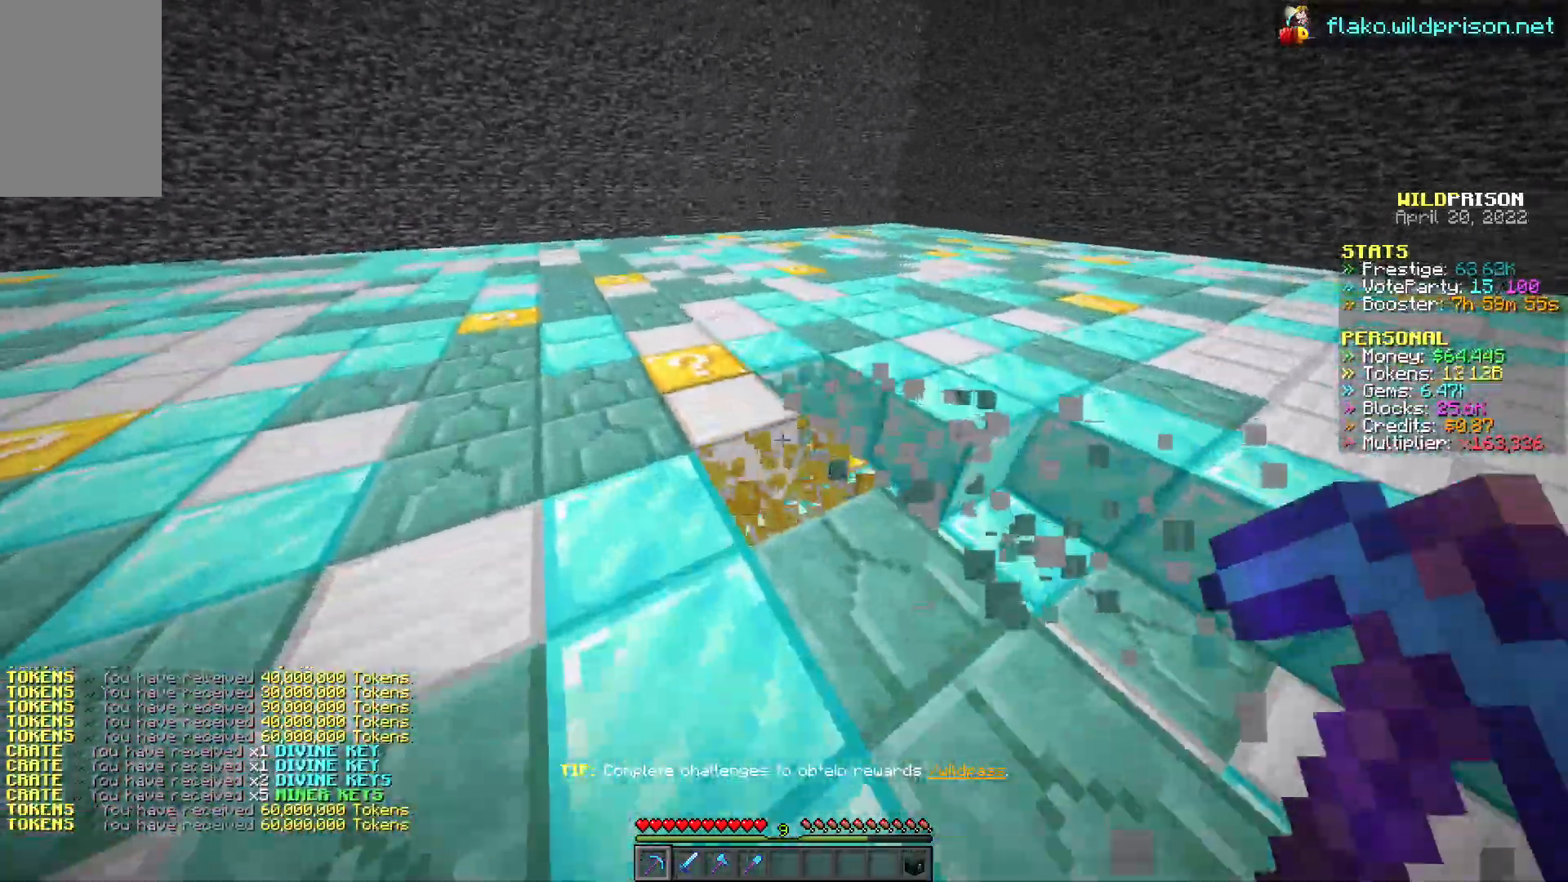
{"keys": ["a", "w"], "mouse": ["left"], "events": []}
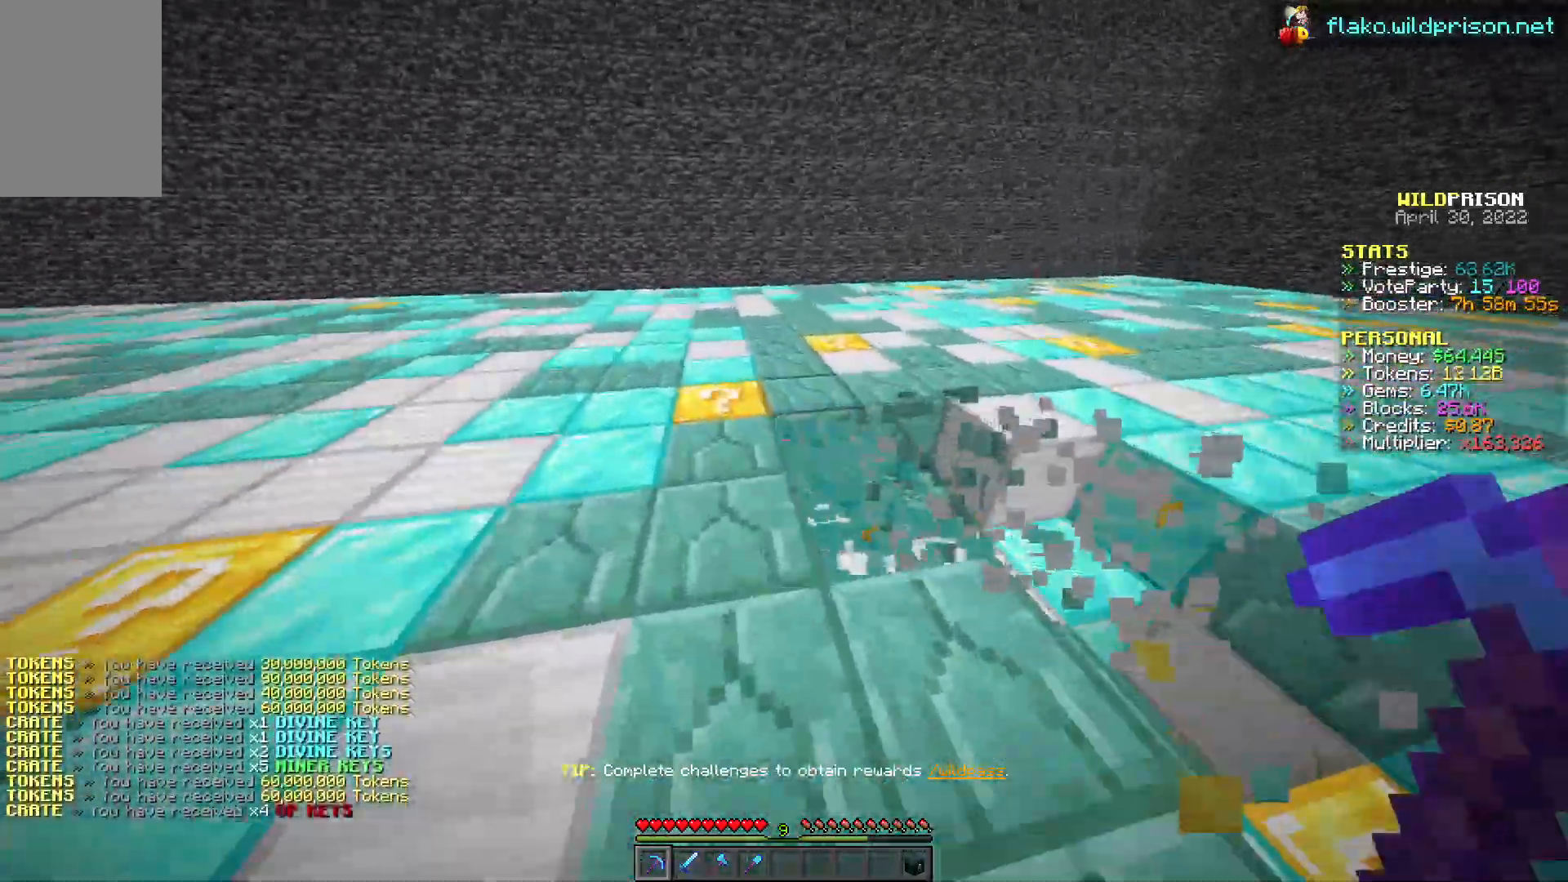
{"keys": ["a", "w"], "mouse": ["left"], "events": []}
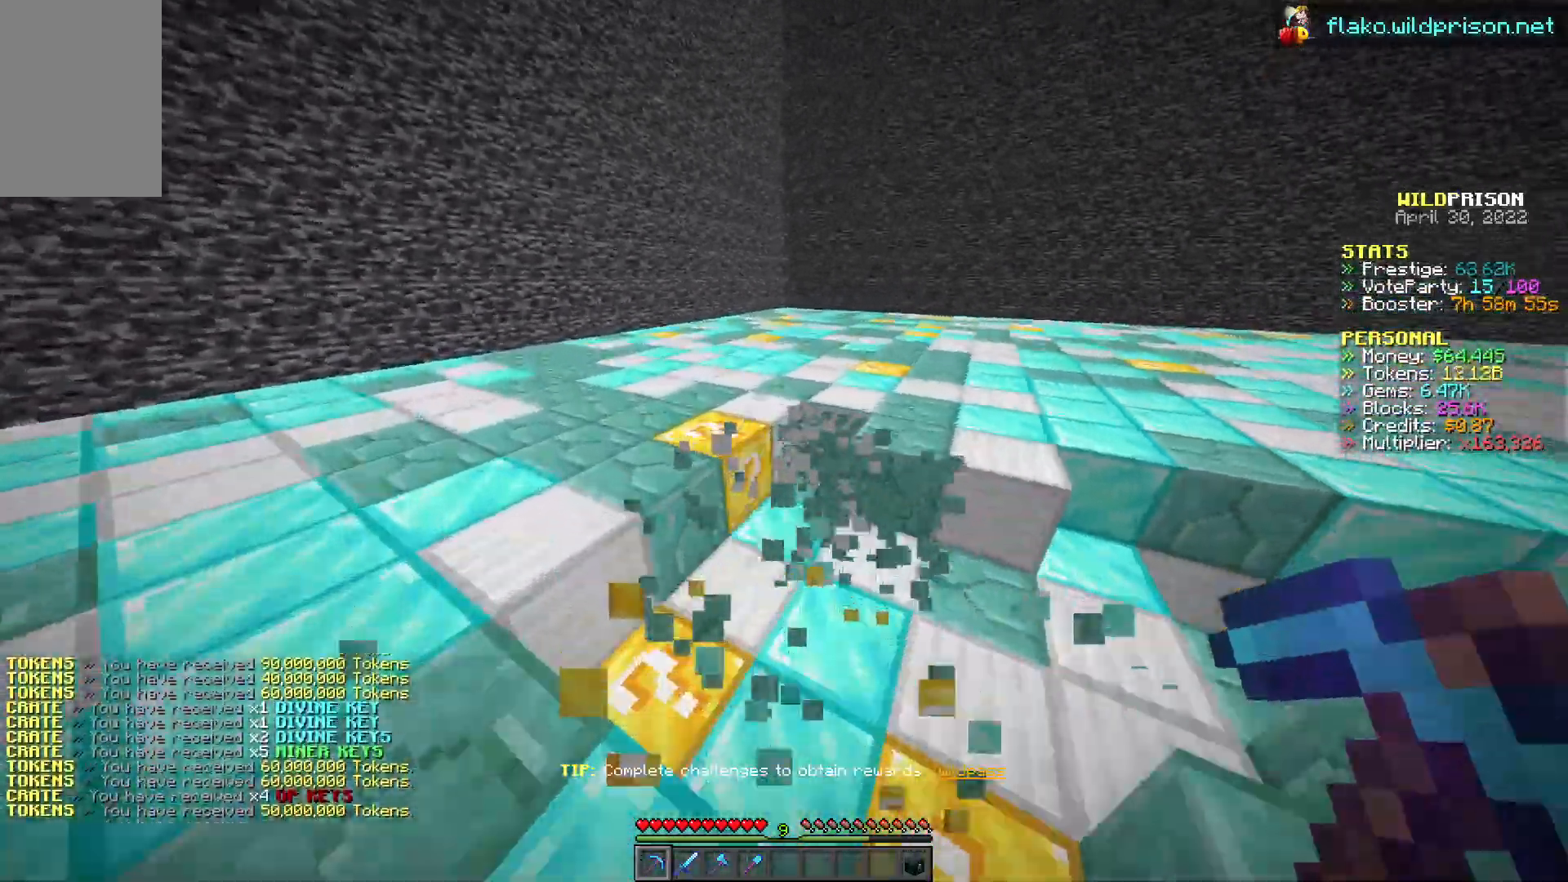
{"keys": ["a", "w"], "mouse": ["left"], "events": []}
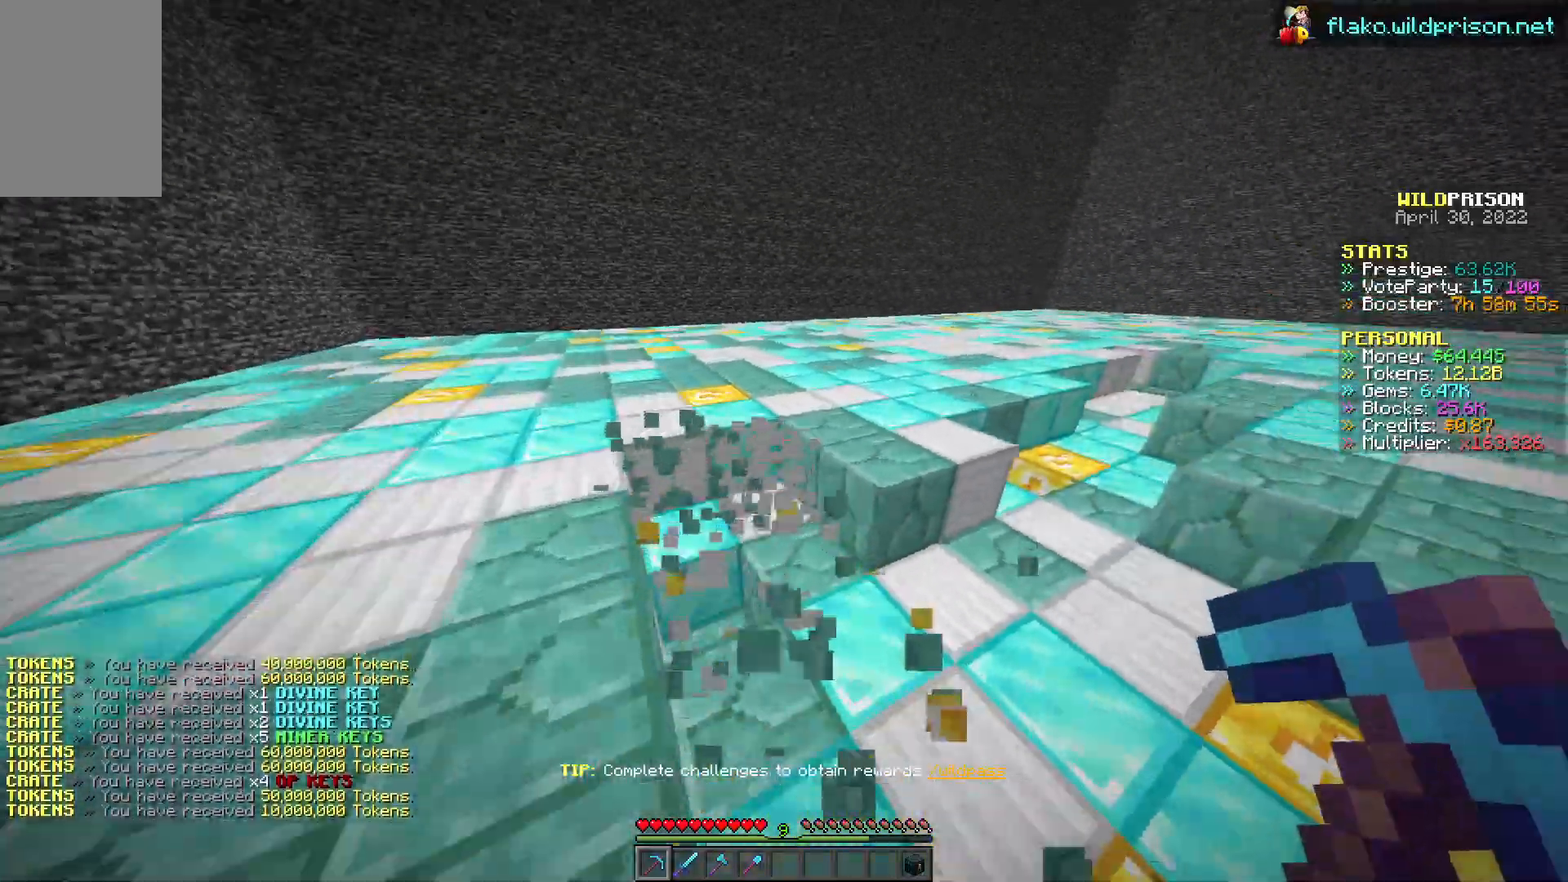
{"keys": ["a", "w"], "mouse": ["left"], "events": []}
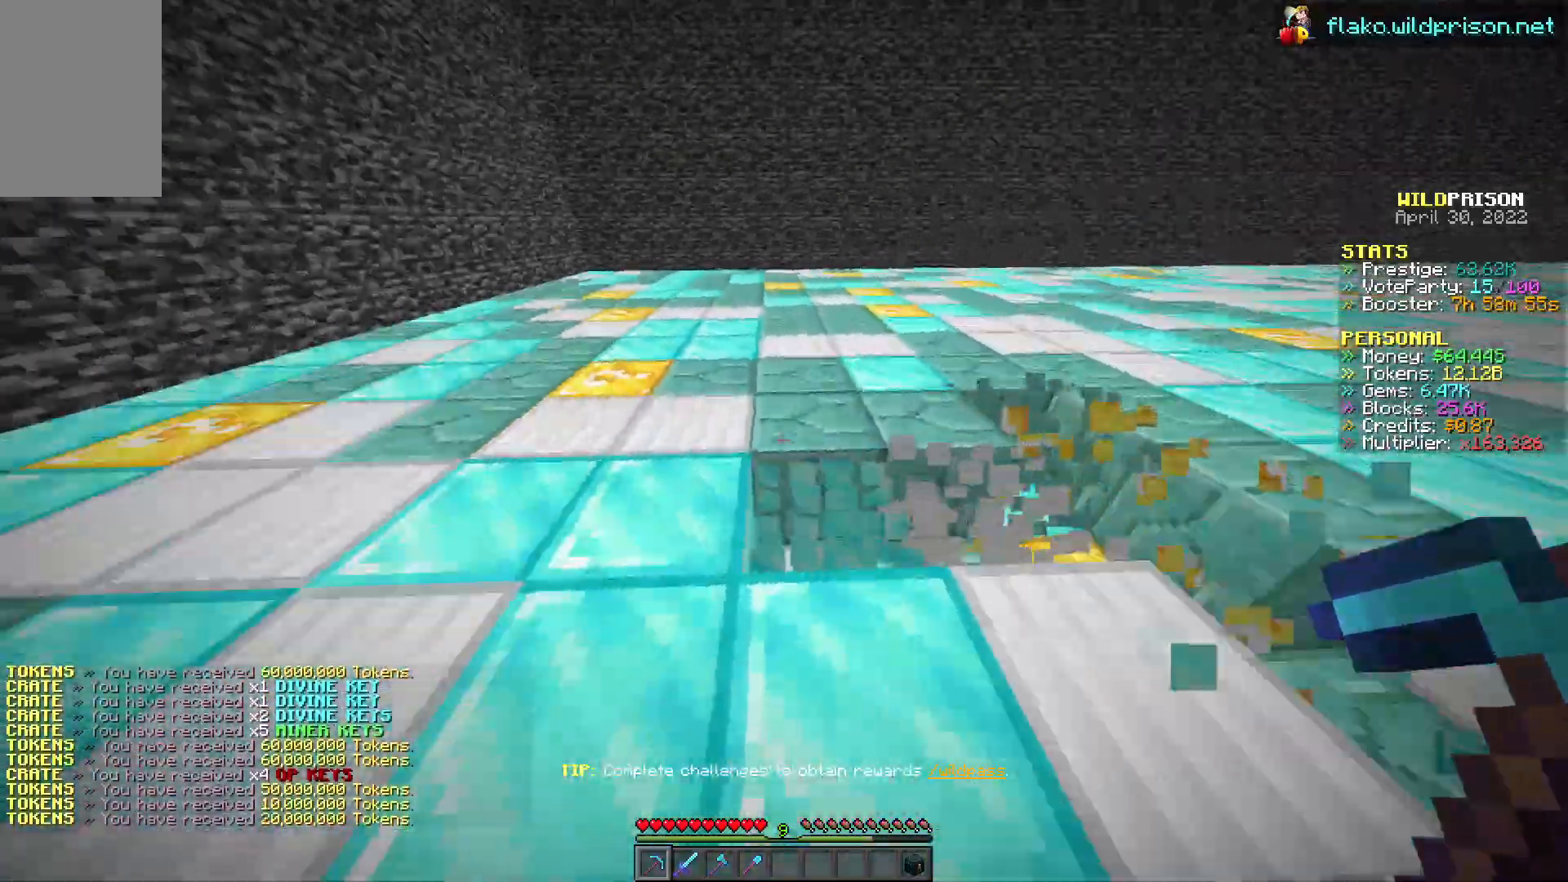
{"keys": ["a", "w"], "mouse": ["left"], "events": []}
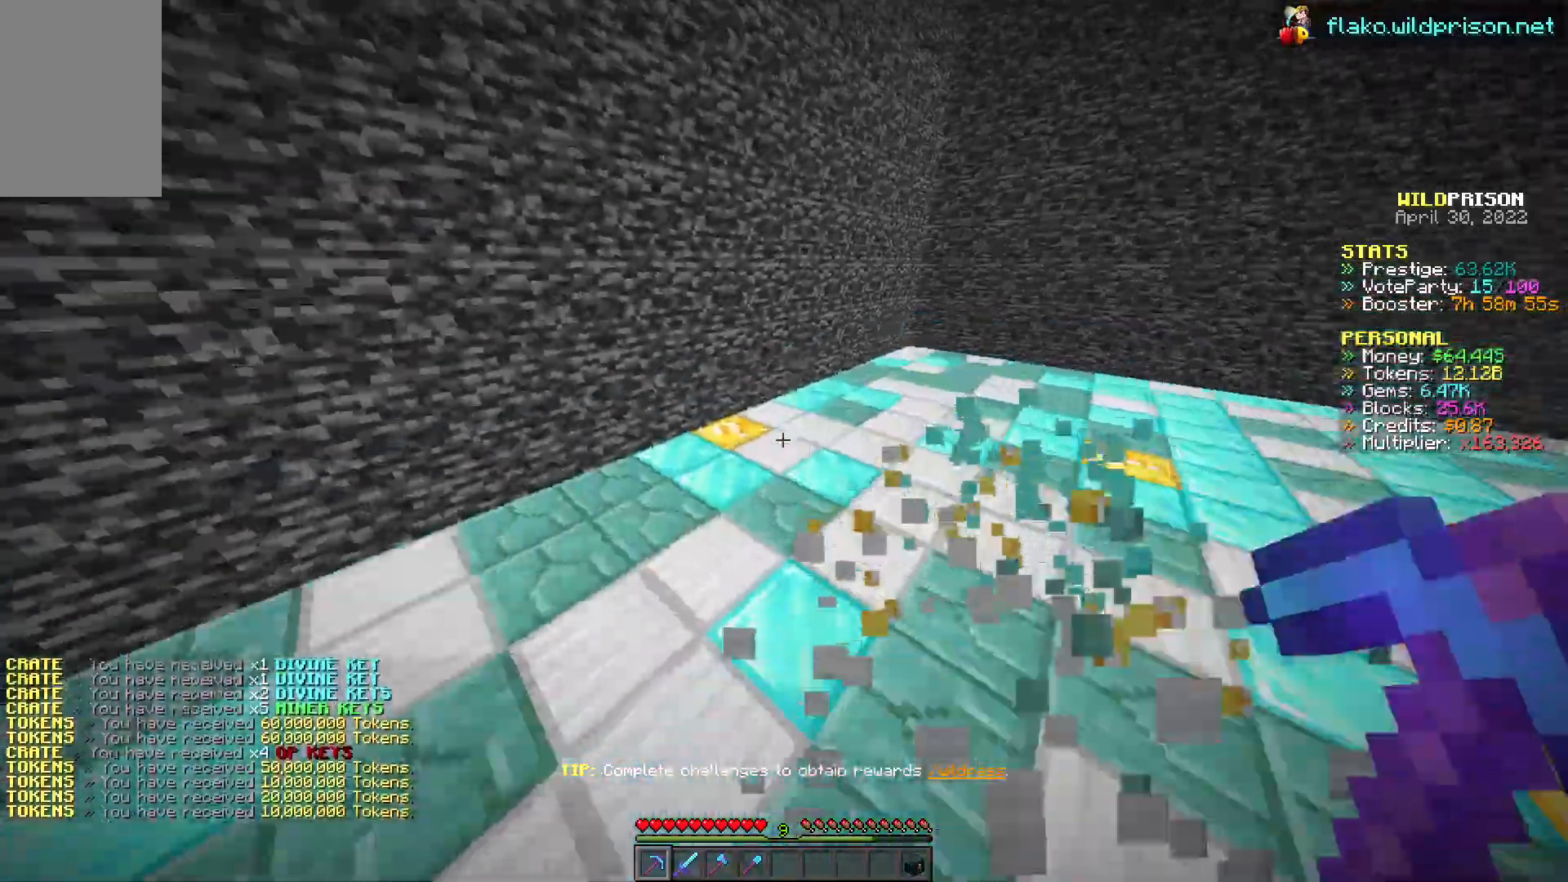
{"keys": ["a", "w"], "mouse": ["left"], "events": []}
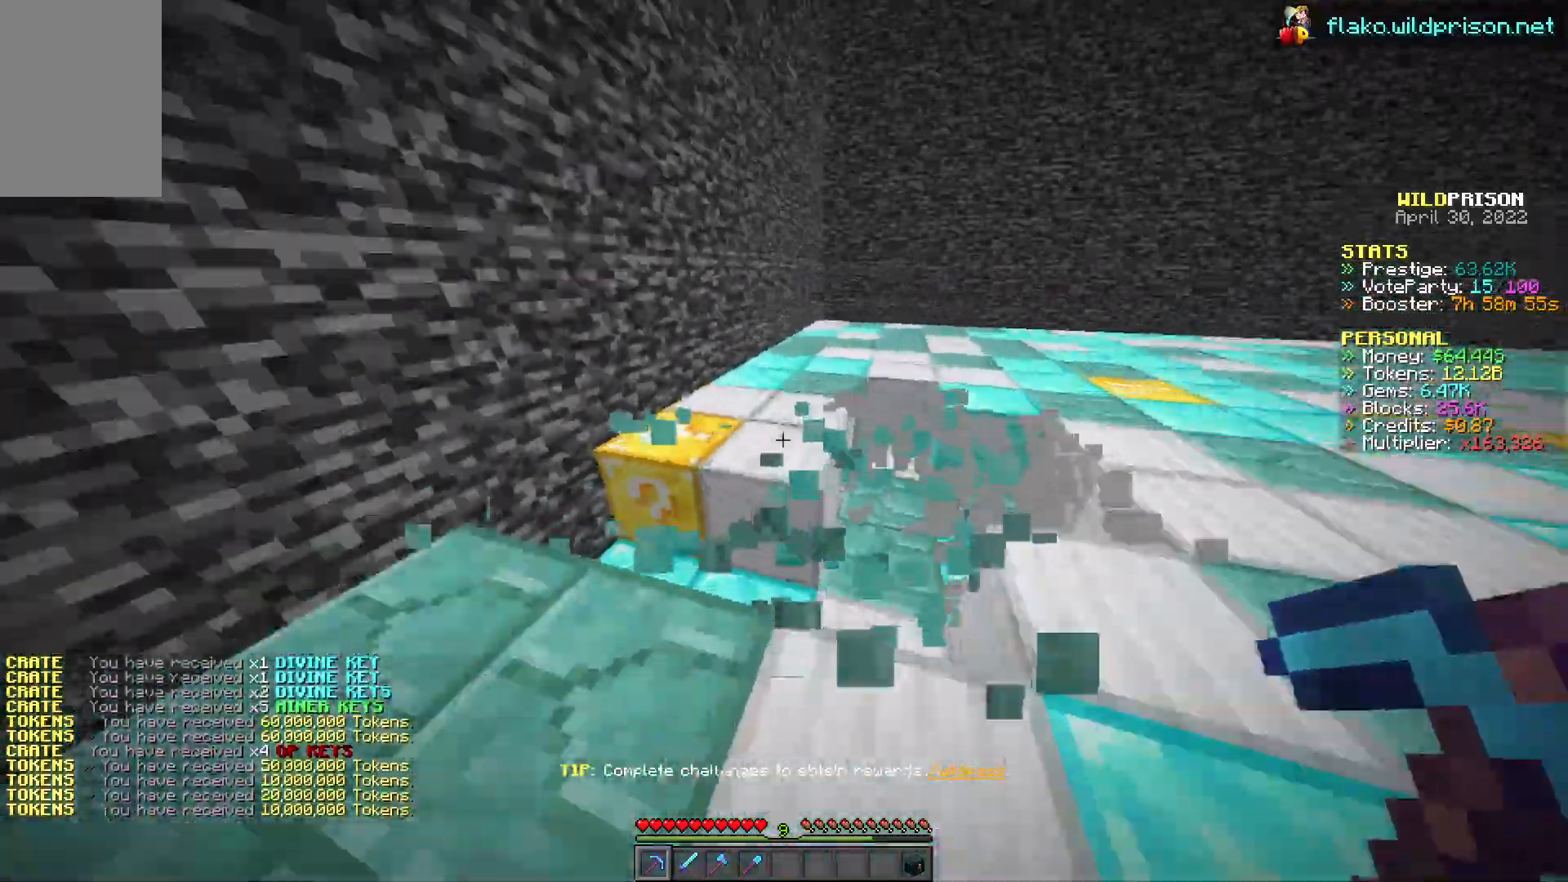
{"keys": ["d", "w"], "mouse": ["left"], "events": [[150, "d", "down"], [167, "a", "up"]]}
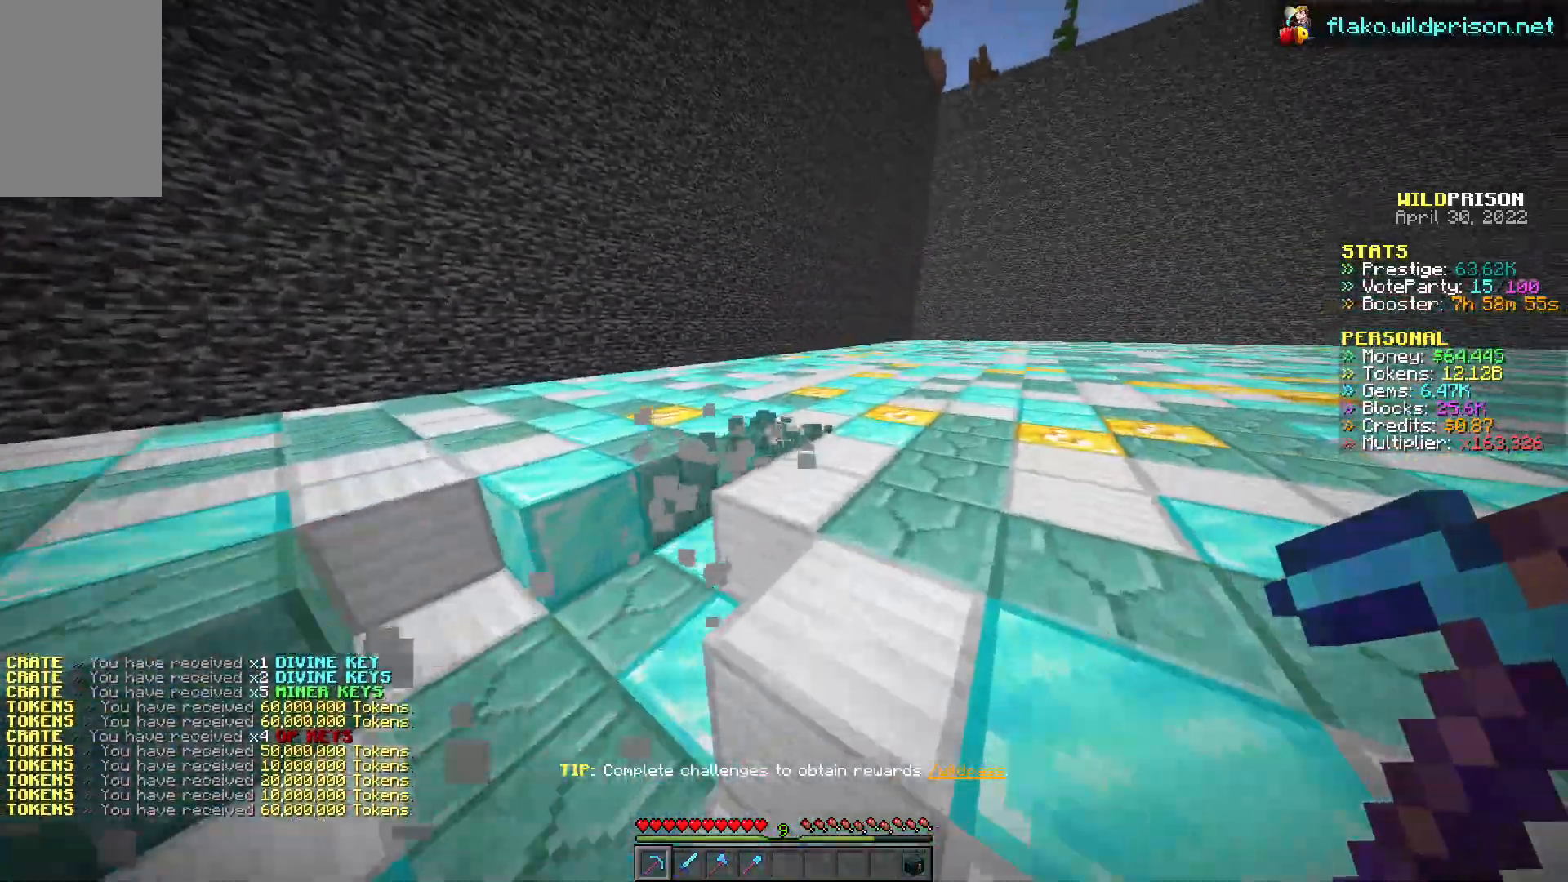
{"keys": ["d", "w"], "mouse": ["left"], "events": []}
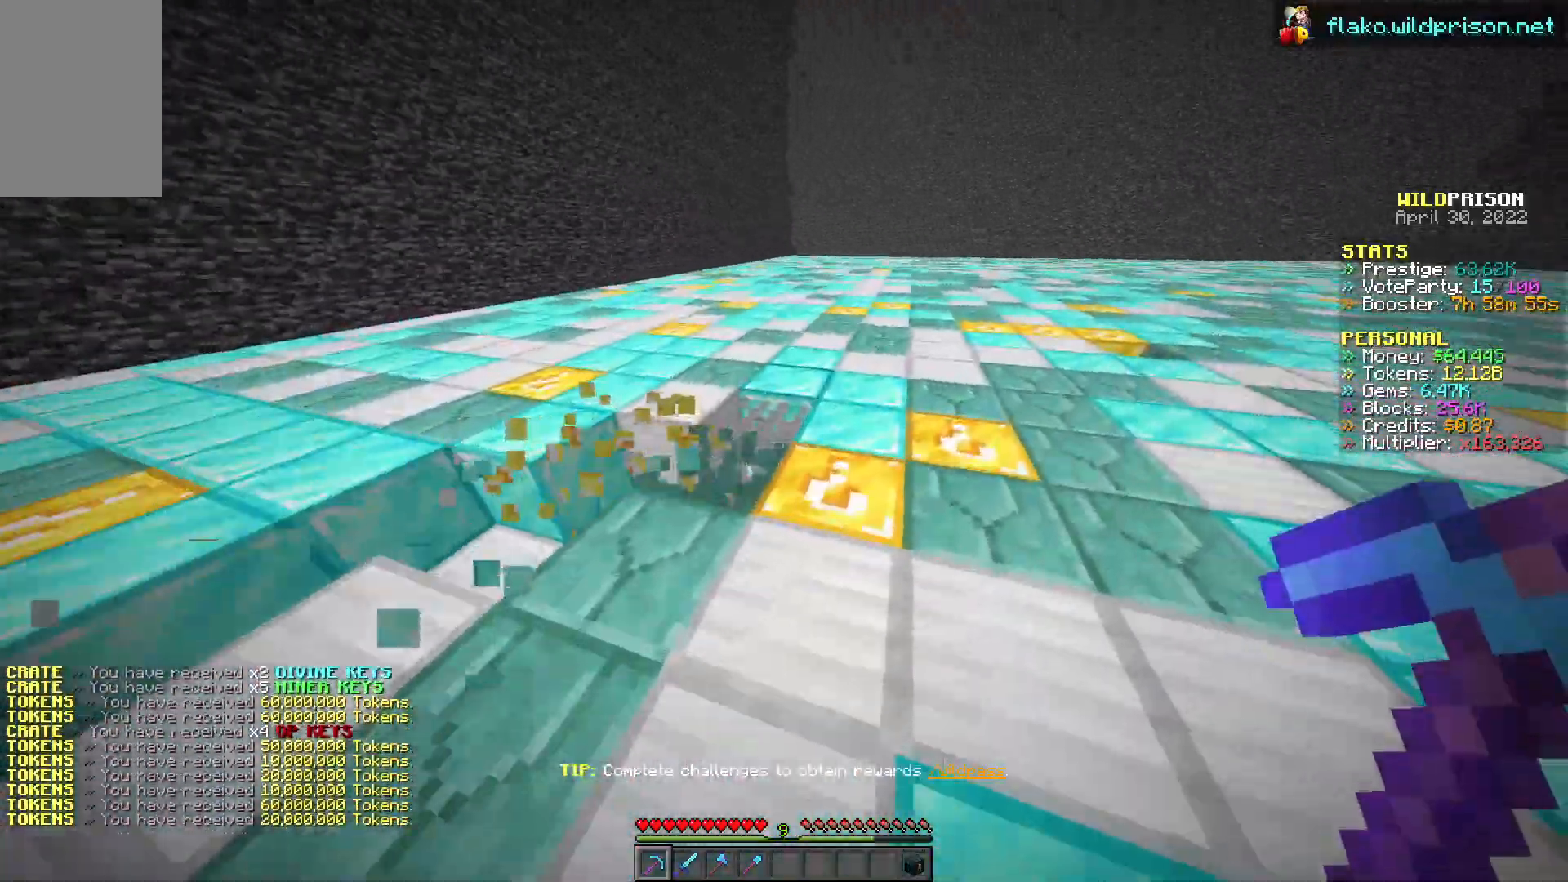
{"keys": ["d", "w"], "mouse": ["left"], "events": []}
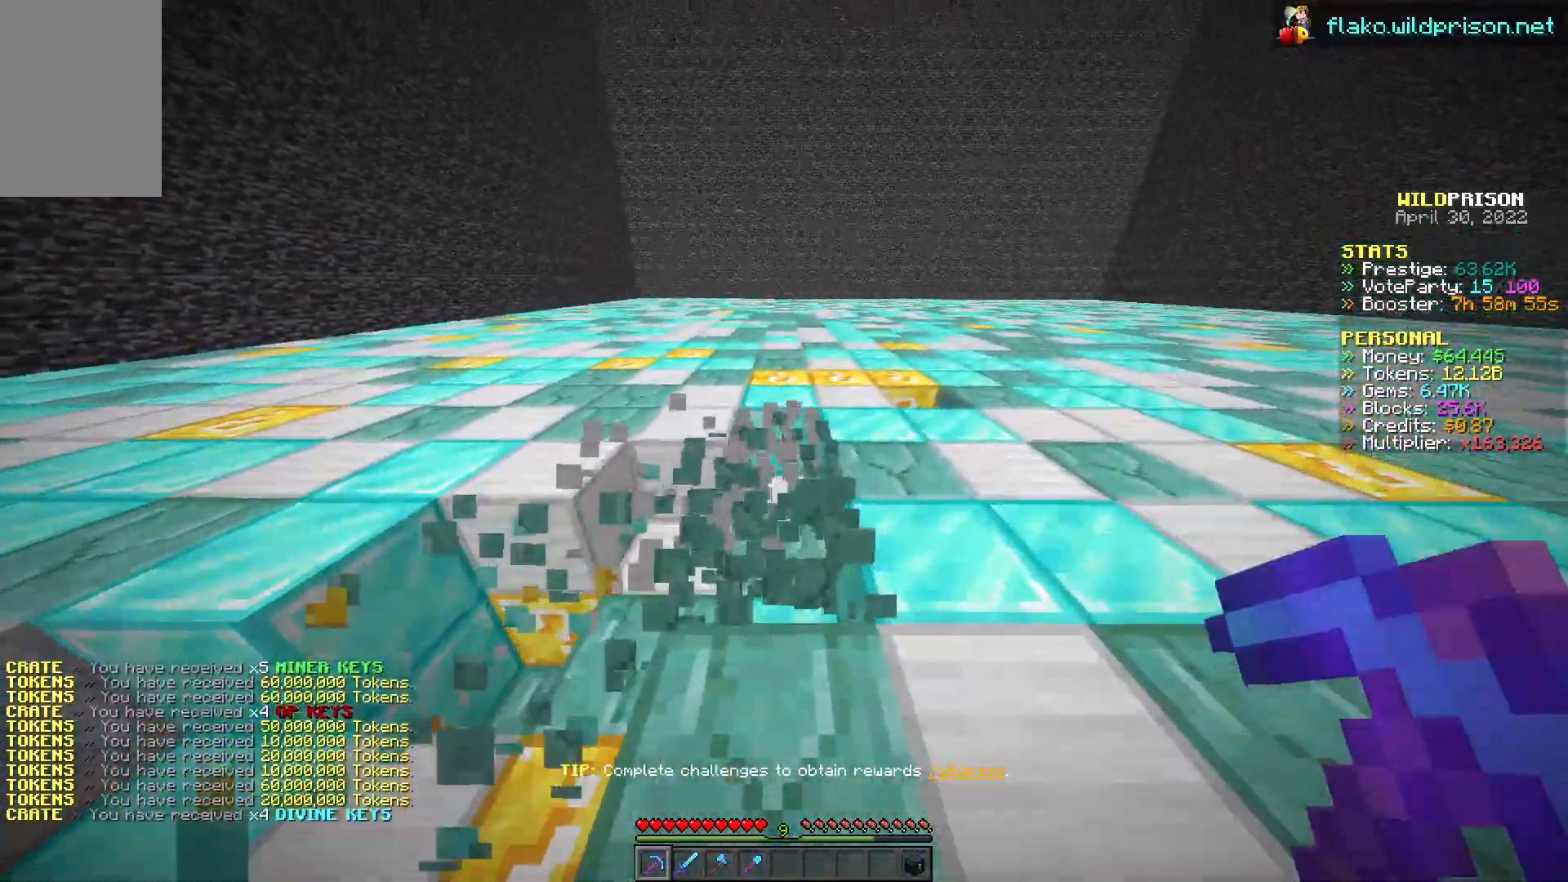
{"keys": ["d", "w"], "mouse": ["left"], "events": []}
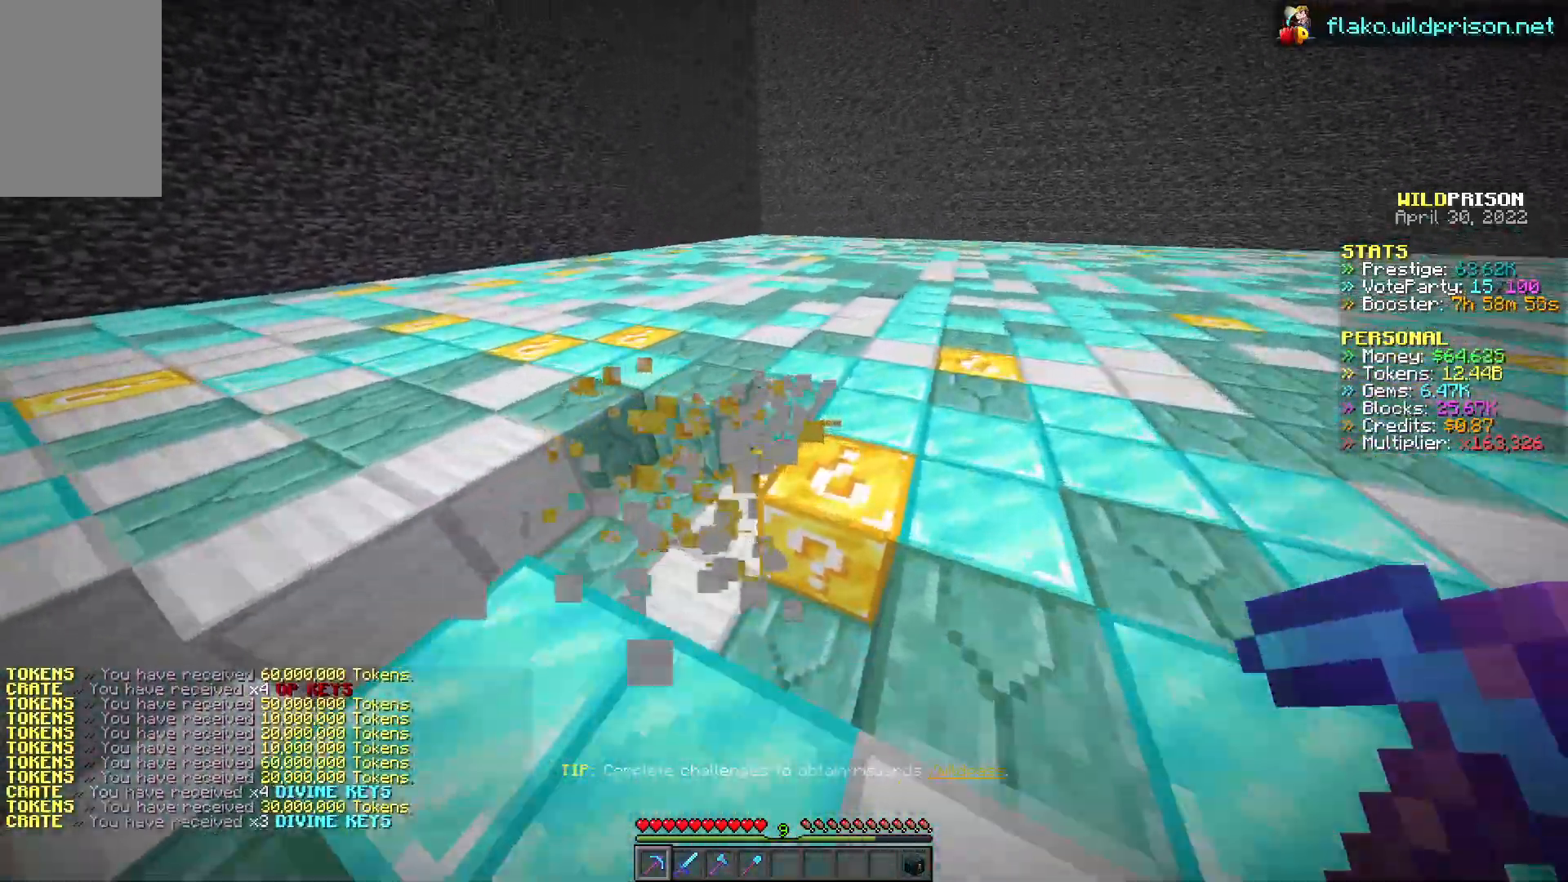
{"keys": ["d", "w"], "mouse": ["left"], "events": []}
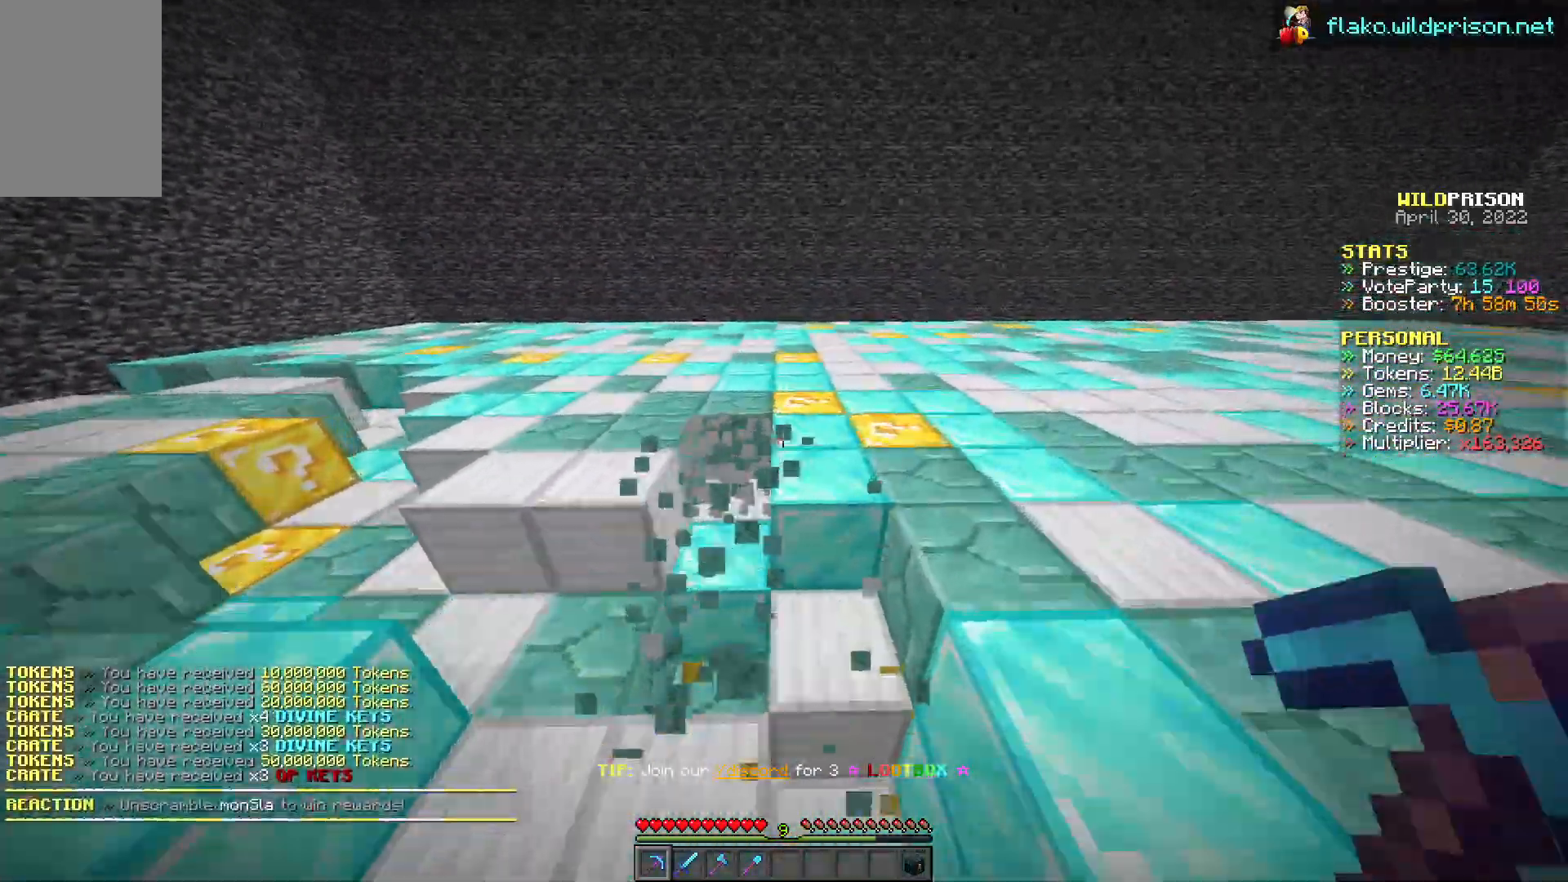
{"keys": ["d", "w"], "mouse": ["left"], "events": []}
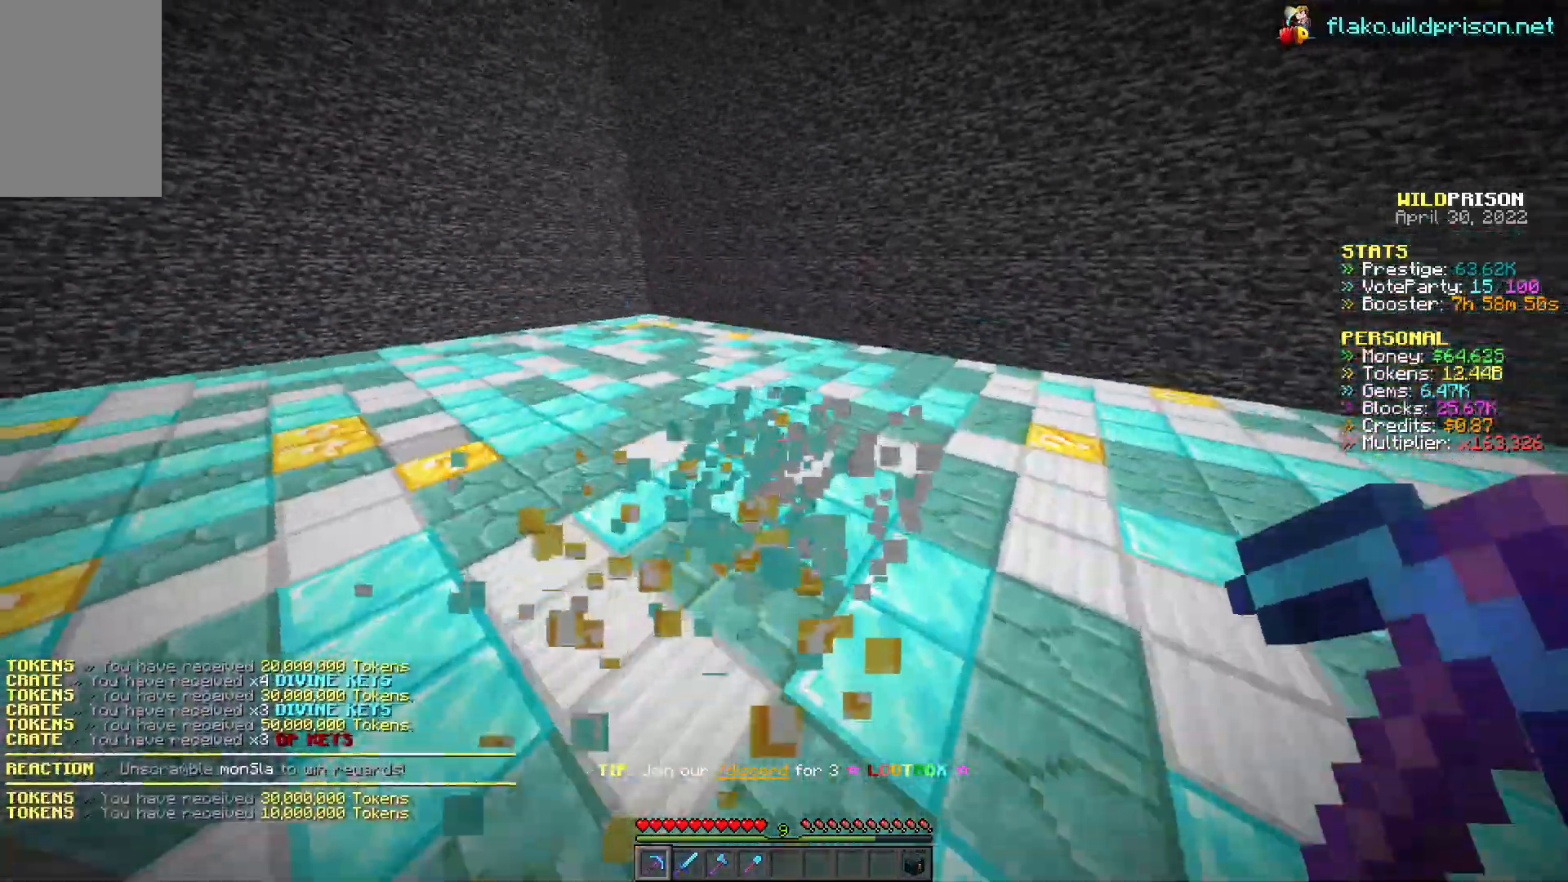
{"keys": [], "mouse": [], "events": [[250, "d", "up"], [367, "mouse_left", "up"], [500, "w", "up"]]}